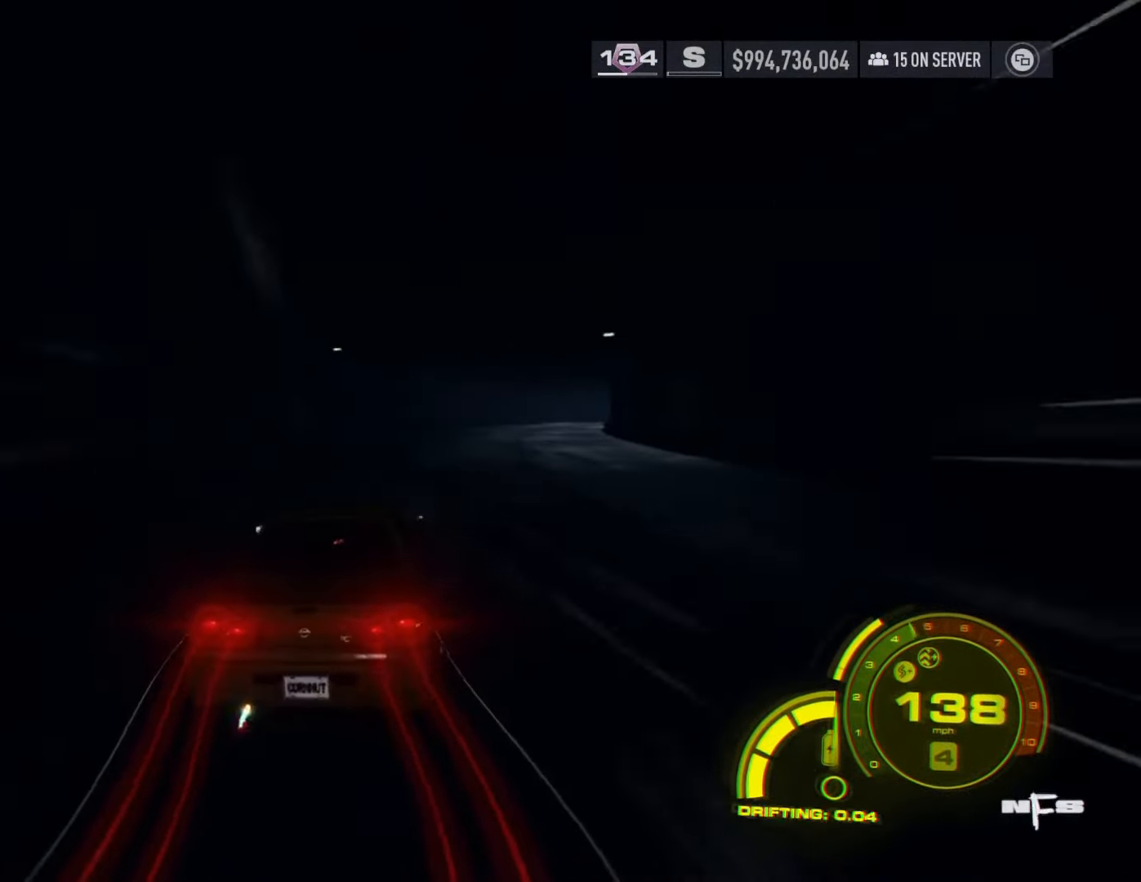
Gameplay with a controller (Xbox layout); each line is a JSON object with the inputs held at the frame after it. "events" lists button and stick changes between this image and that frame as [ms after this image, input, new state], when the widget could be followed in between.
{"buttons": ["R2"], "left_stick": "center", "right_stick": "center", "events": [[17, "left_stick", "right"], [200, "left_stick", "center"], [300, "left_stick", "down-right"], [400, "left_stick", "center"]]}
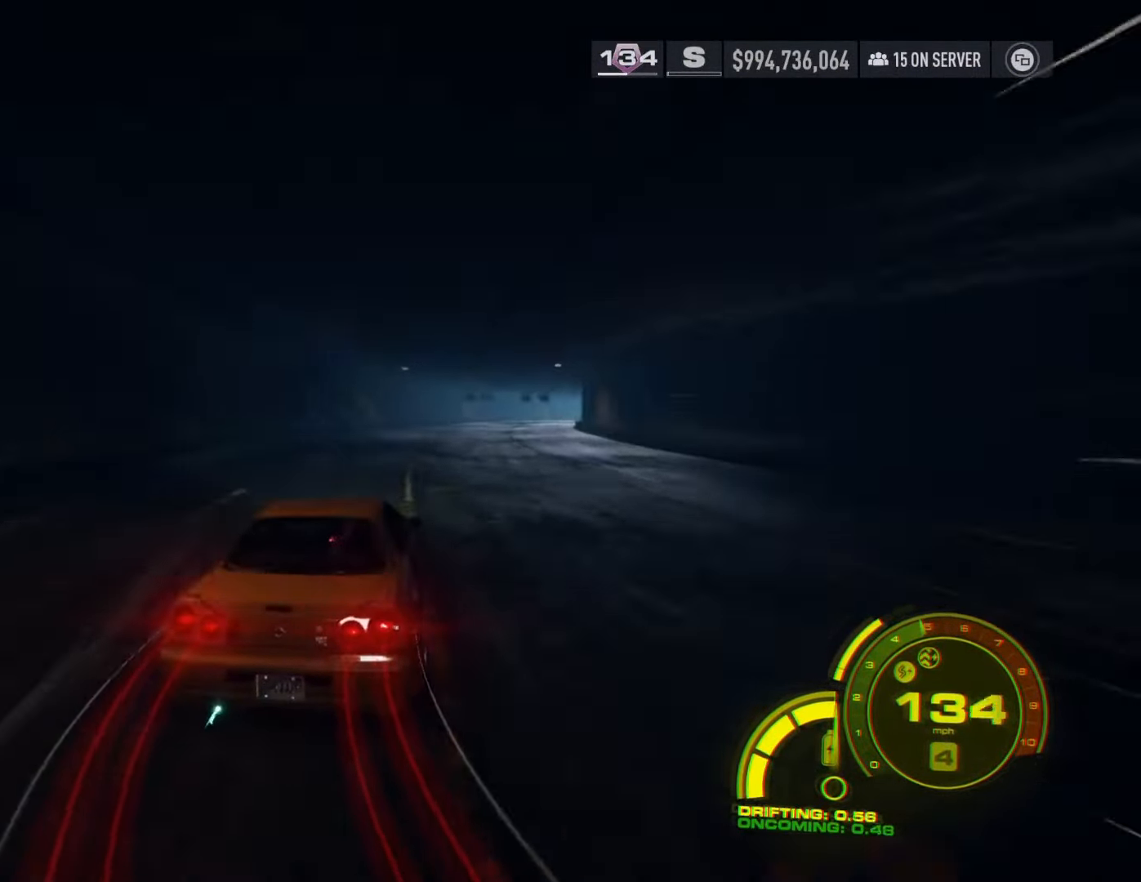
{"buttons": ["R2"], "left_stick": "right", "right_stick": "center", "events": [[33, "left_stick", "down-right"], [200, "left_stick", "center"], [283, "left_stick", "right"], [400, "left_stick", "center"], [500, "left_stick", "right"]]}
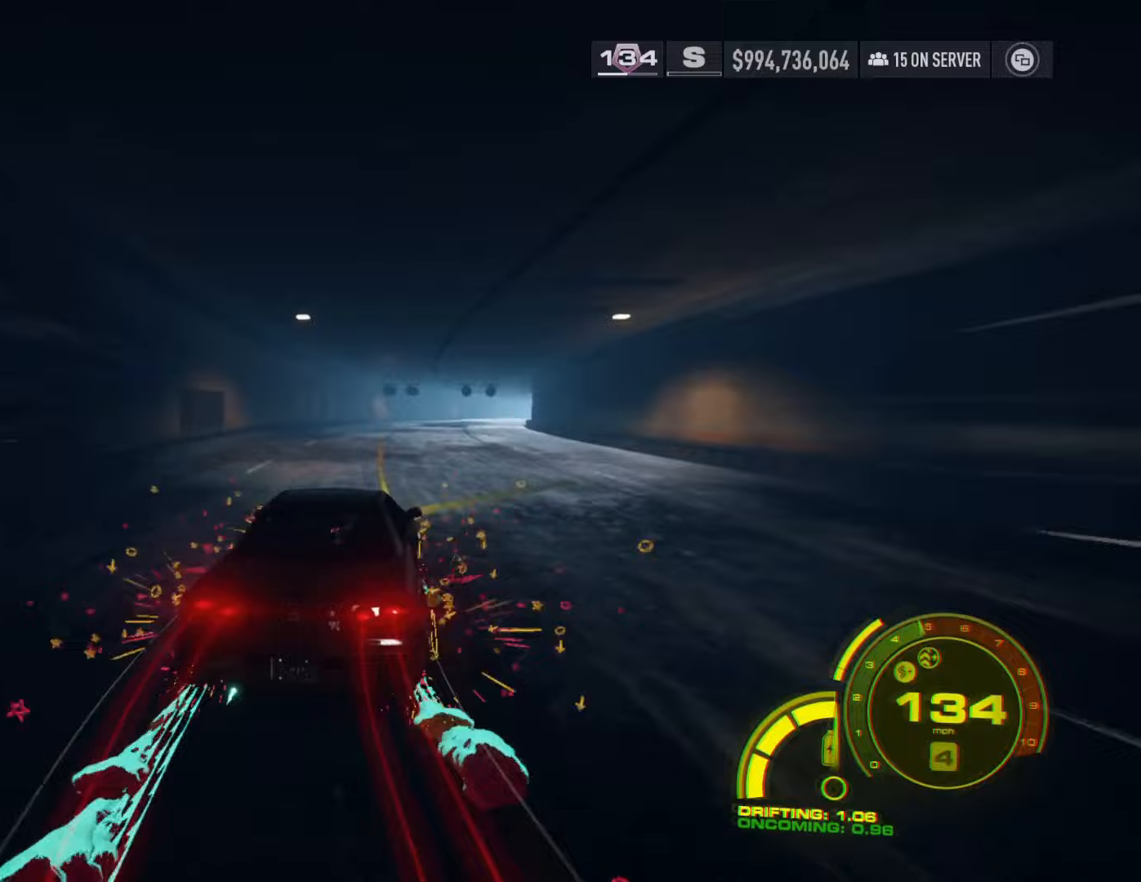
{"buttons": ["R2"], "left_stick": "center", "right_stick": "center", "events": [[183, "left_stick", "center"], [283, "left_stick", "right"], [400, "left_stick", "center"]]}
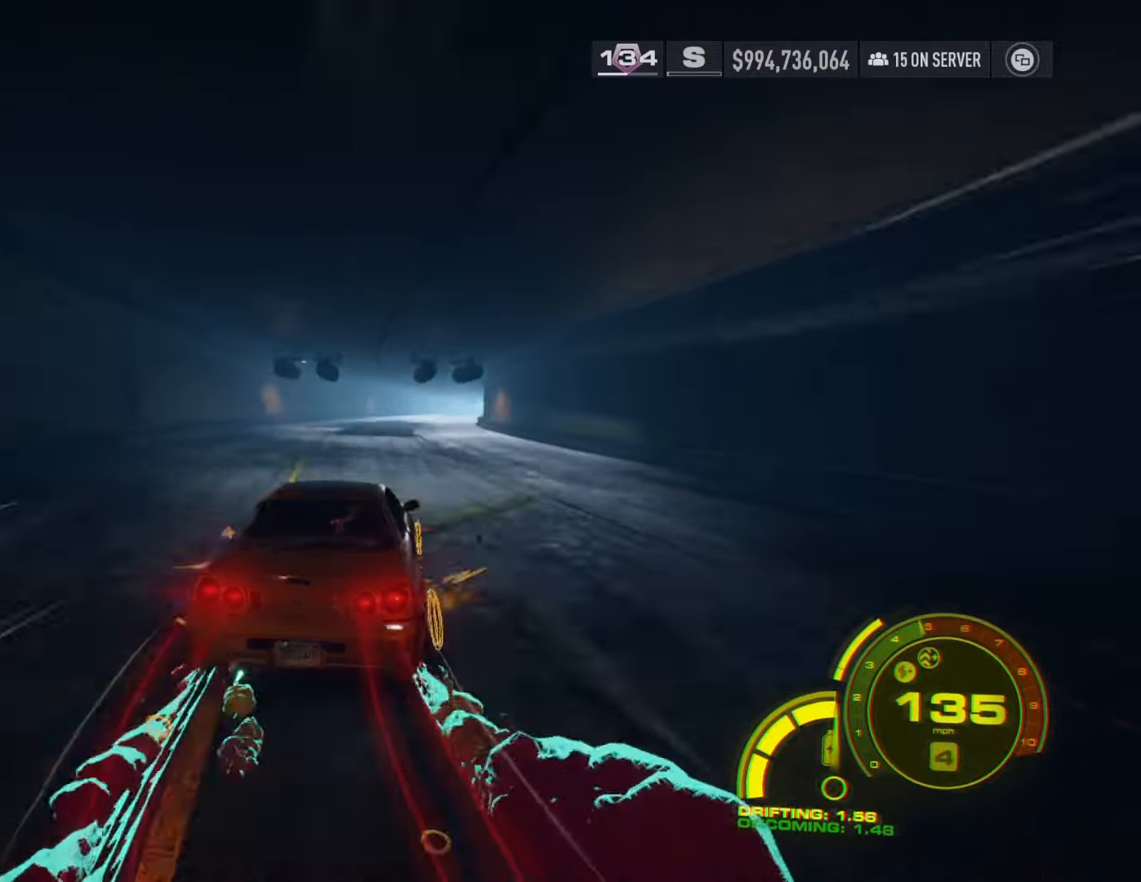
{"buttons": ["R2"], "left_stick": "center", "right_stick": "center", "events": [[67, "left_stick", "right"], [167, "left_stick", "center"], [283, "left_stick", "down-right"], [367, "left_stick", "center"]]}
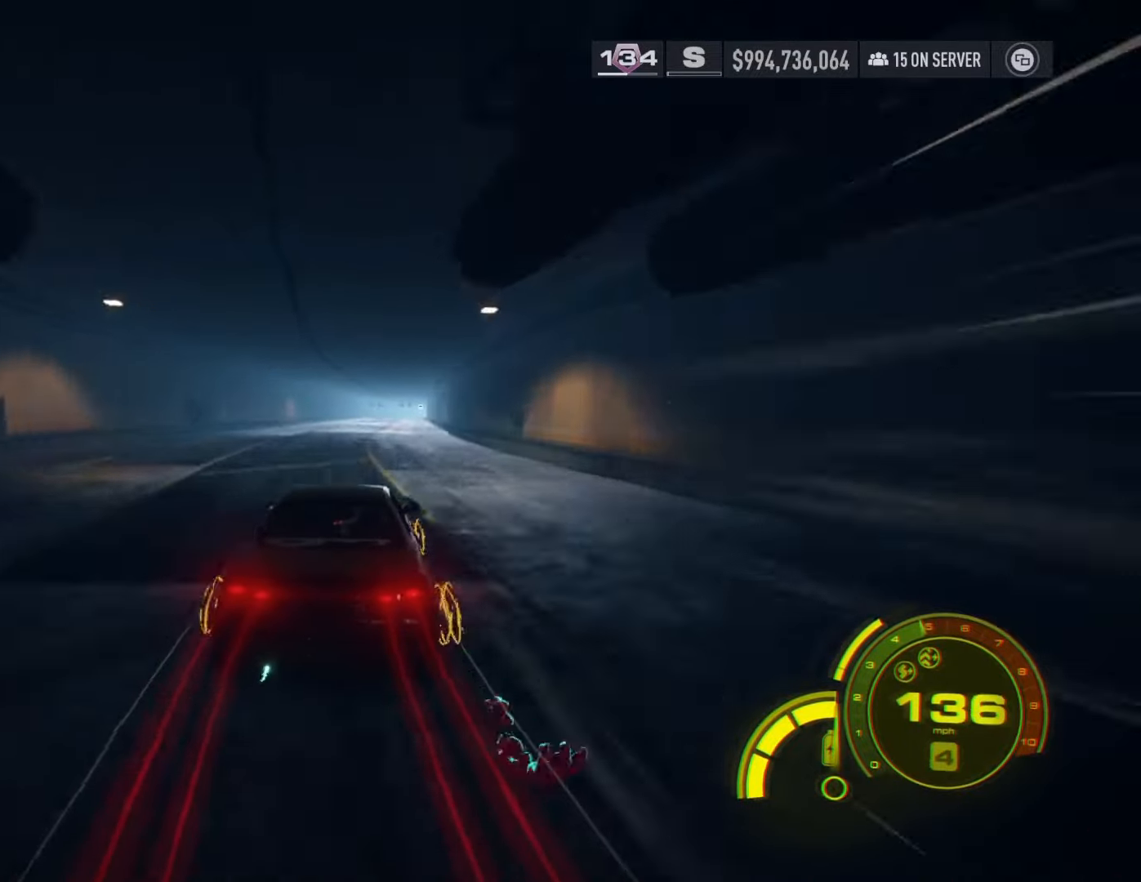
{"buttons": ["R2"], "left_stick": "center", "right_stick": "center", "events": []}
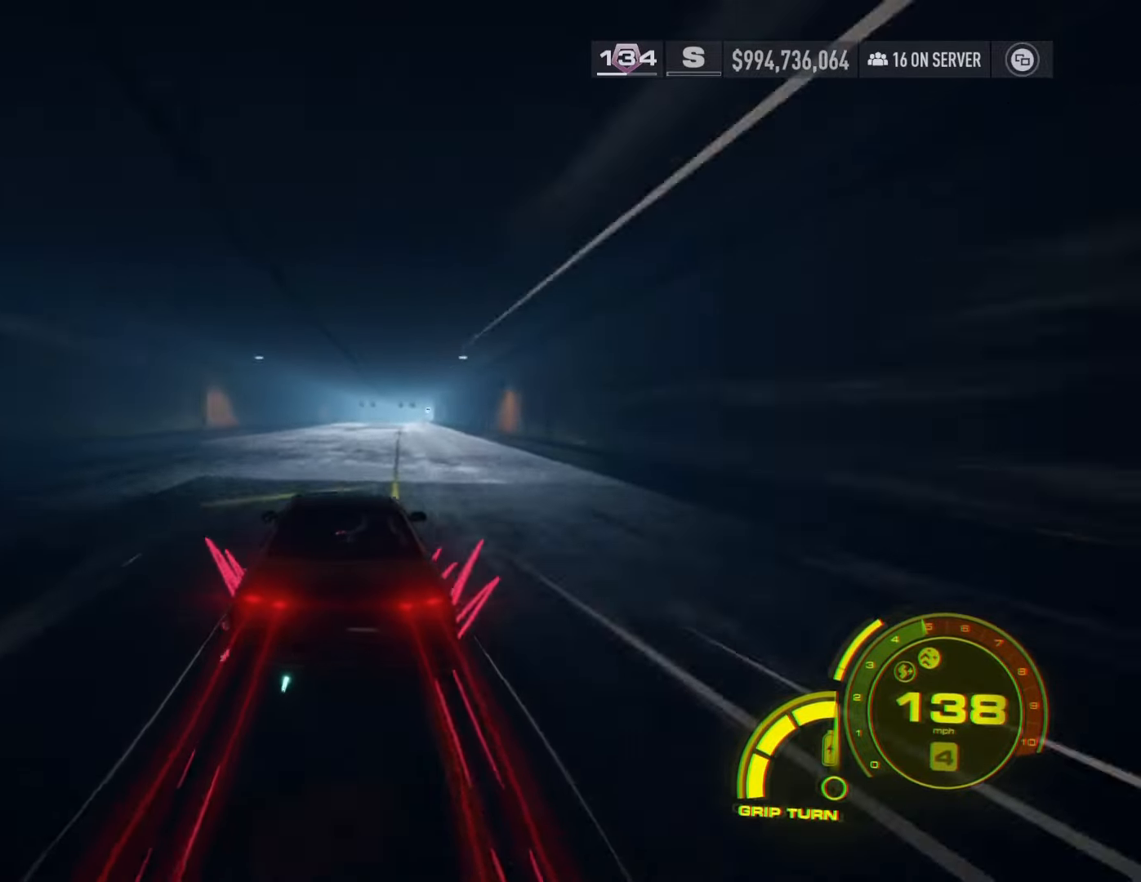
{"buttons": ["R2"], "left_stick": "center", "right_stick": "center", "events": []}
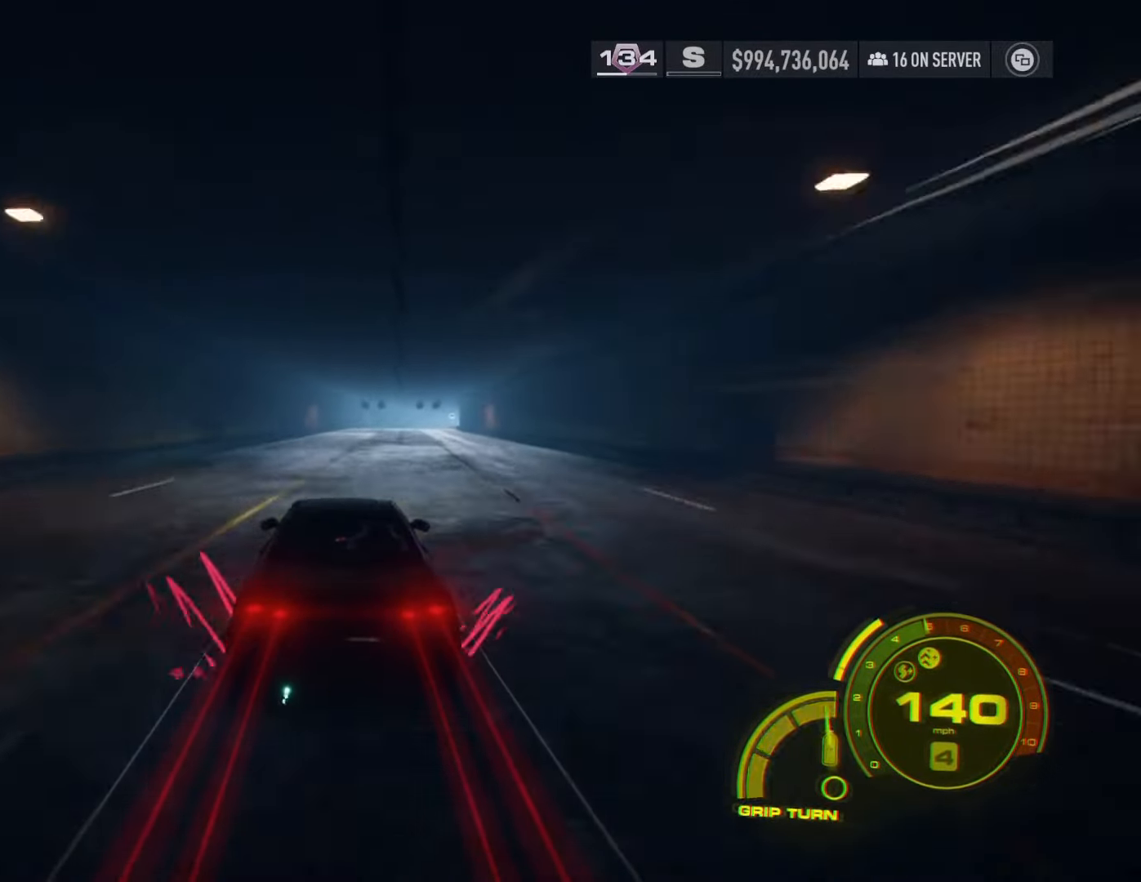
{"buttons": ["R2"], "left_stick": "right", "right_stick": "center", "events": [[133, "left_stick", "right"], [150, "R2", "up"], [217, "R2", "down"], [317, "left_stick", "center"], [333, "R2", "up"], [367, "left_stick", "right"], [417, "R2", "down"]]}
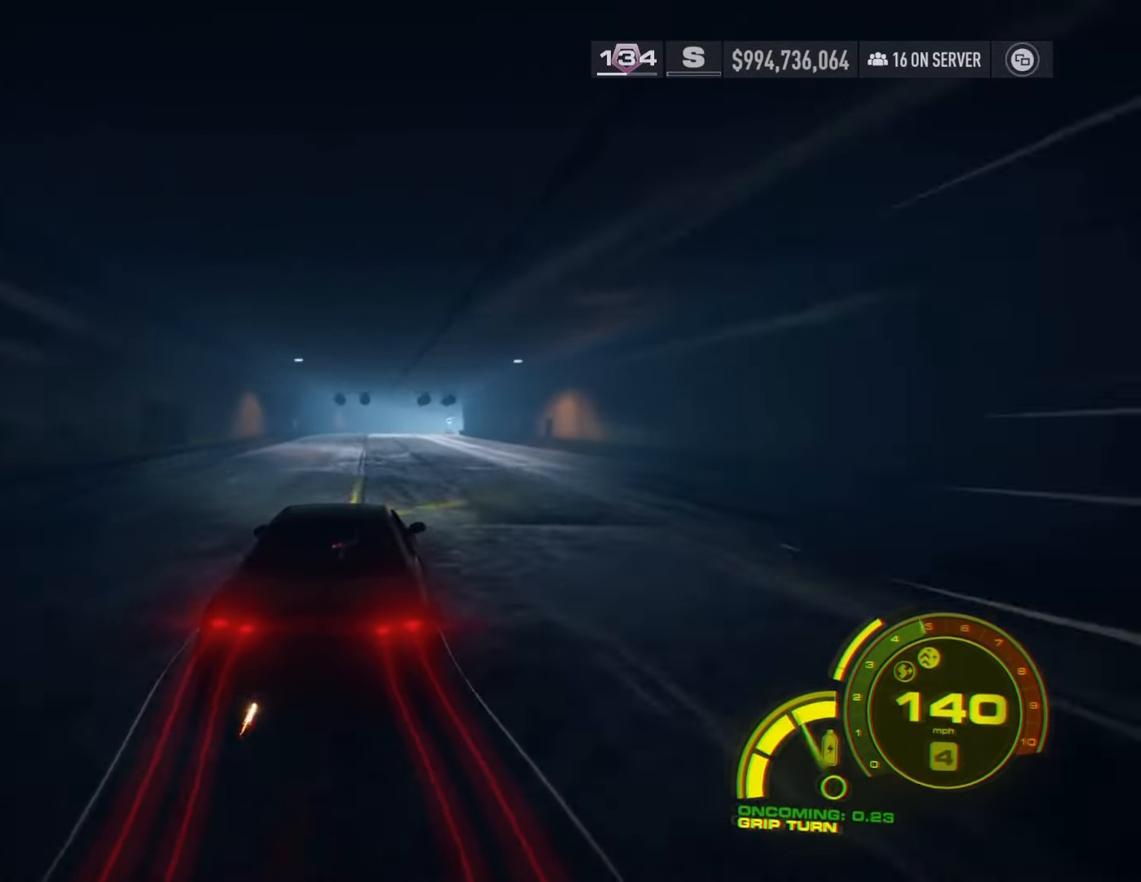
{"buttons": ["R2"], "left_stick": "center", "right_stick": "center", "events": [[33, "left_stick", "center"]]}
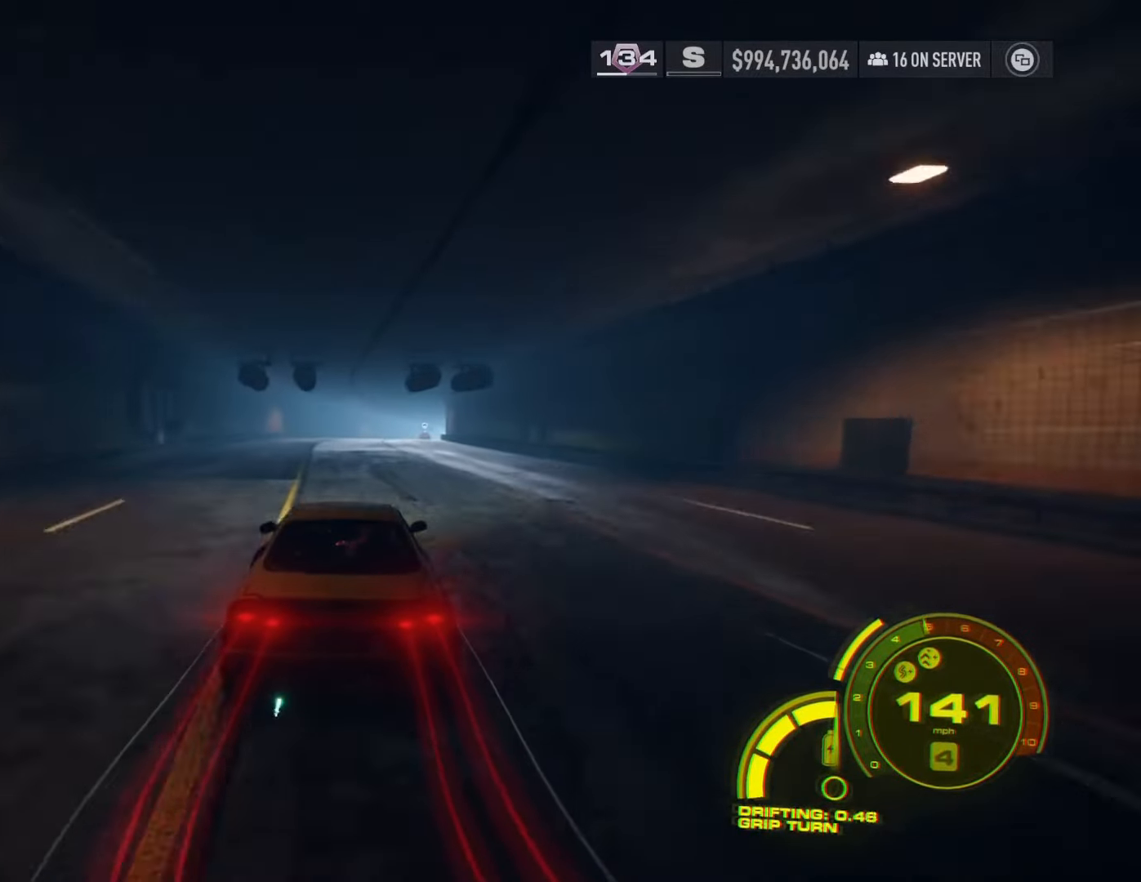
{"buttons": ["R2"], "left_stick": "center", "right_stick": "center", "events": []}
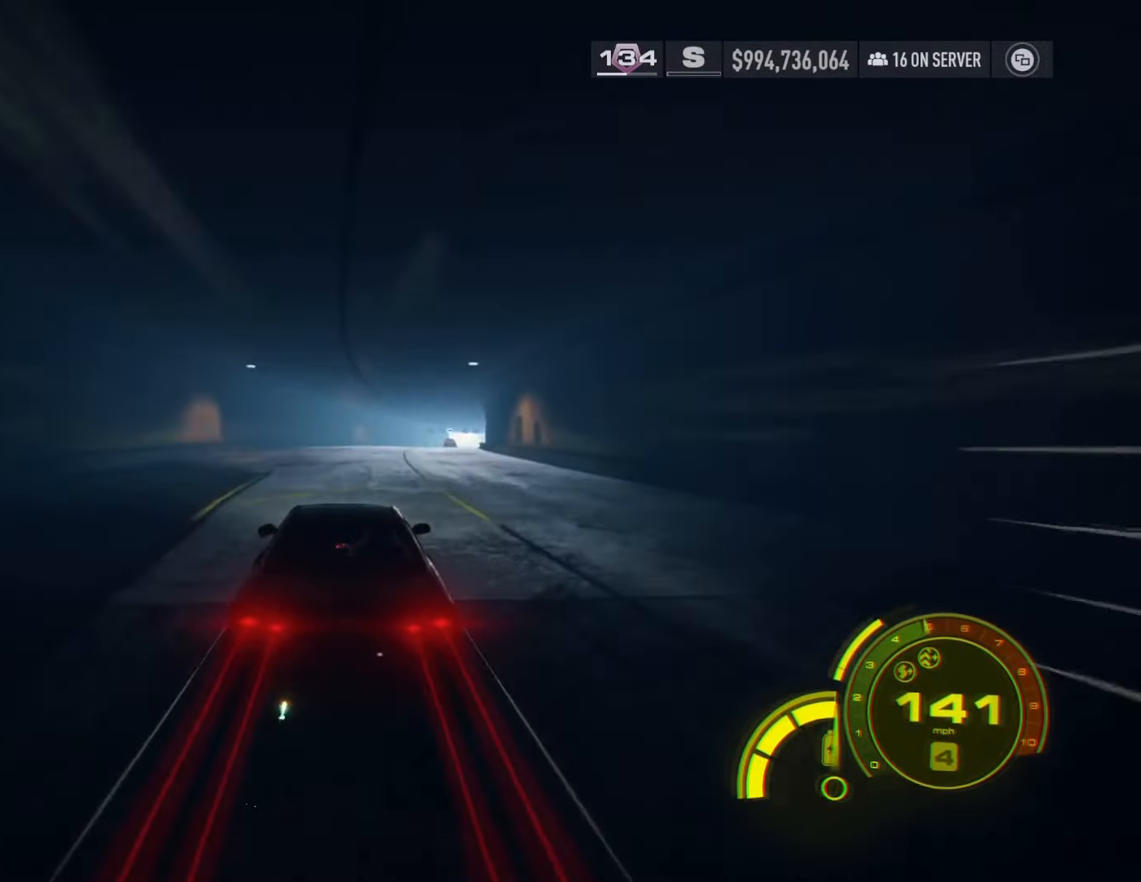
{"buttons": ["R2"], "left_stick": "center", "right_stick": "center", "events": [[50, "left_stick", "right"], [133, "R2", "up"], [233, "R2", "down"], [283, "left_stick", "center"], [350, "R2", "up"], [350, "left_stick", "right"], [417, "R2", "down"], [500, "left_stick", "center"]]}
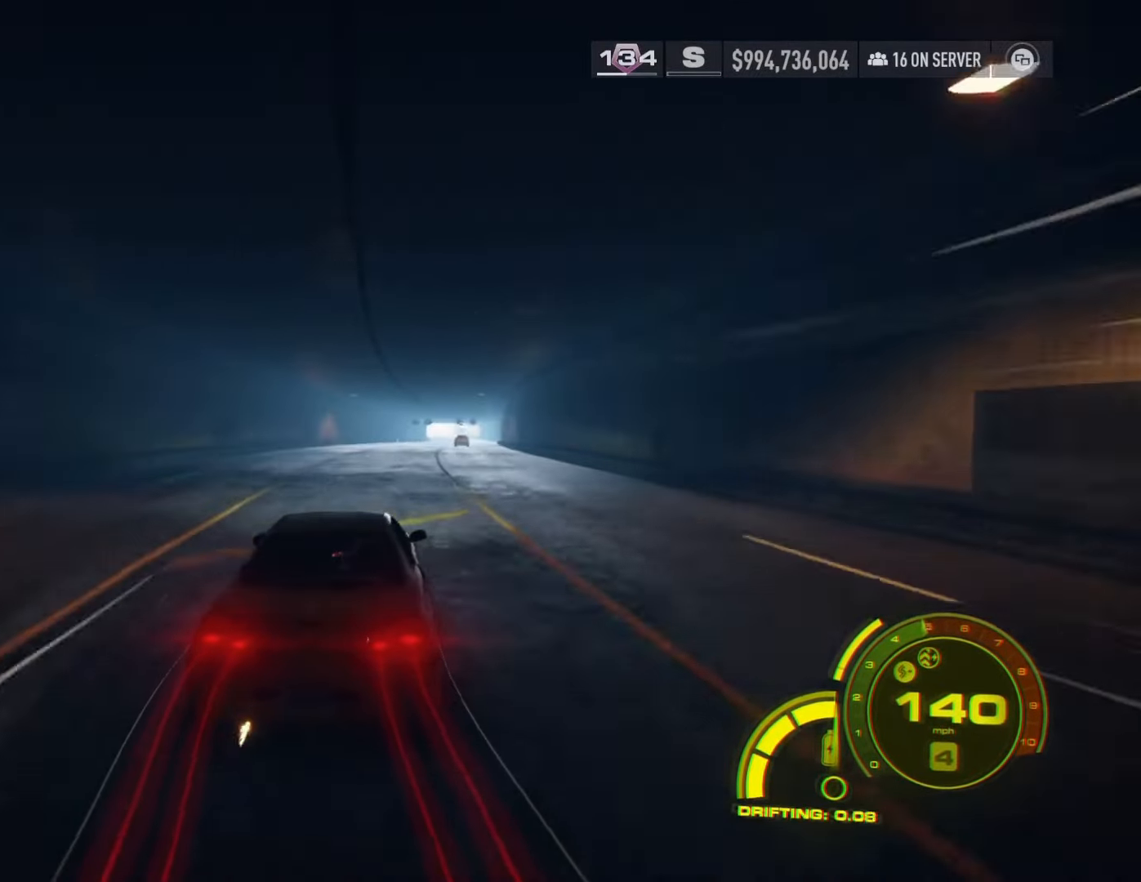
{"buttons": ["R2"], "left_stick": "right", "right_stick": "center", "events": [[117, "left_stick", "right"], [250, "left_stick", "center"], [400, "left_stick", "right"]]}
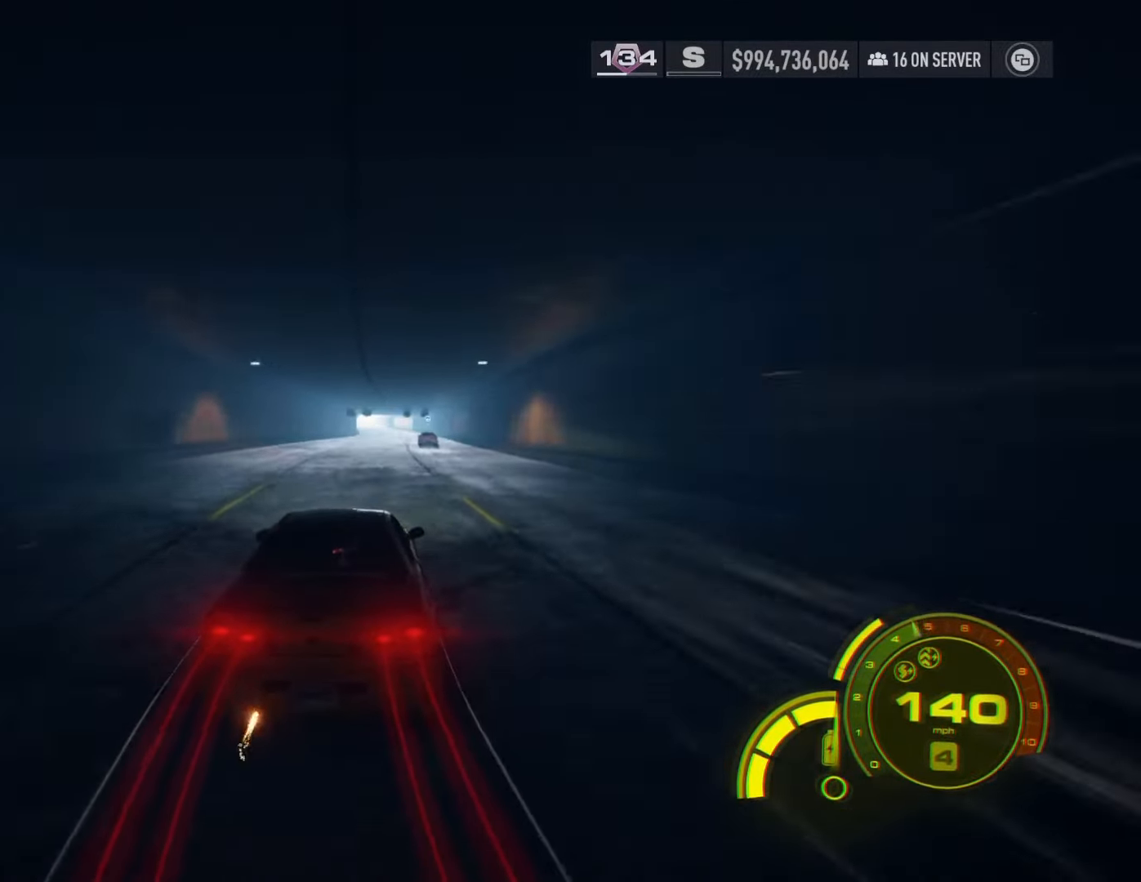
{"buttons": ["R2"], "left_stick": "center", "right_stick": "center", "events": [[33, "left_stick", "center"]]}
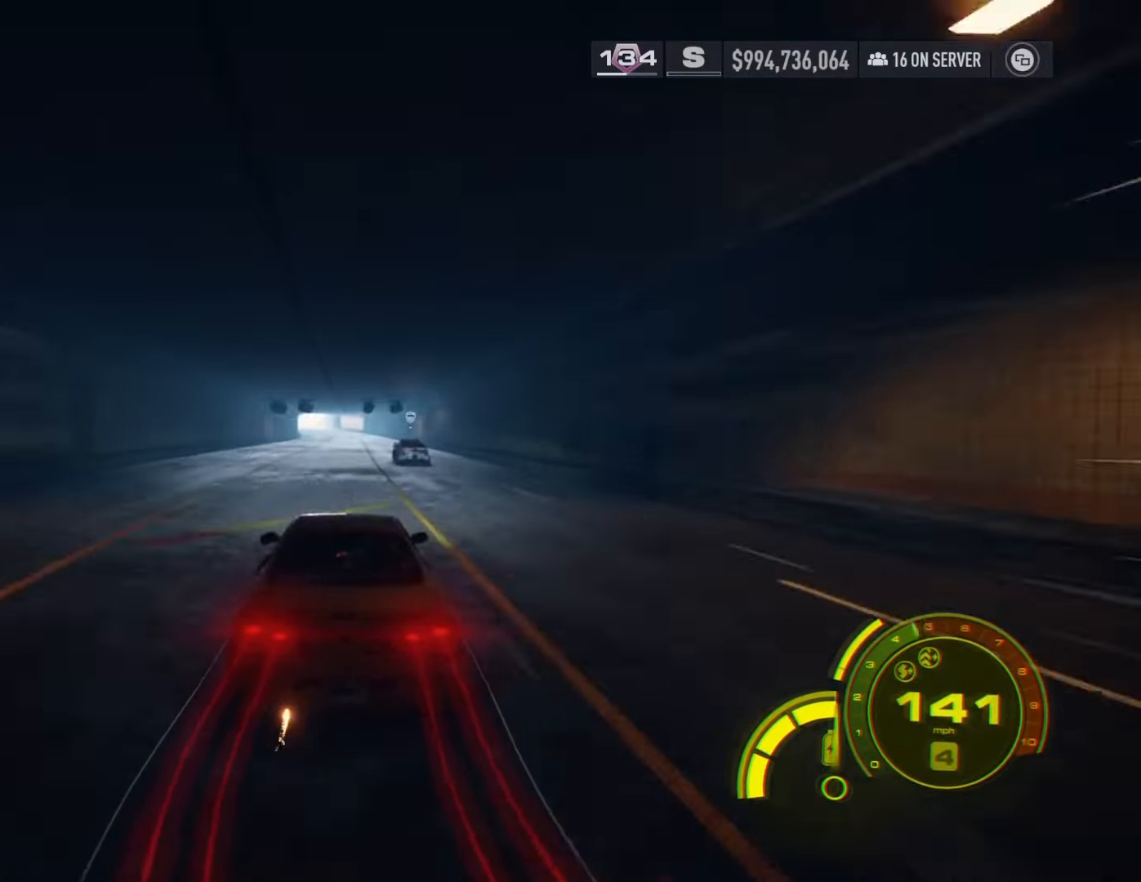
{"buttons": ["R2"], "left_stick": "center", "right_stick": "center", "events": [[67, "left_stick", "down-right"], [167, "left_stick", "center"], [250, "left_stick", "right"], [350, "left_stick", "center"]]}
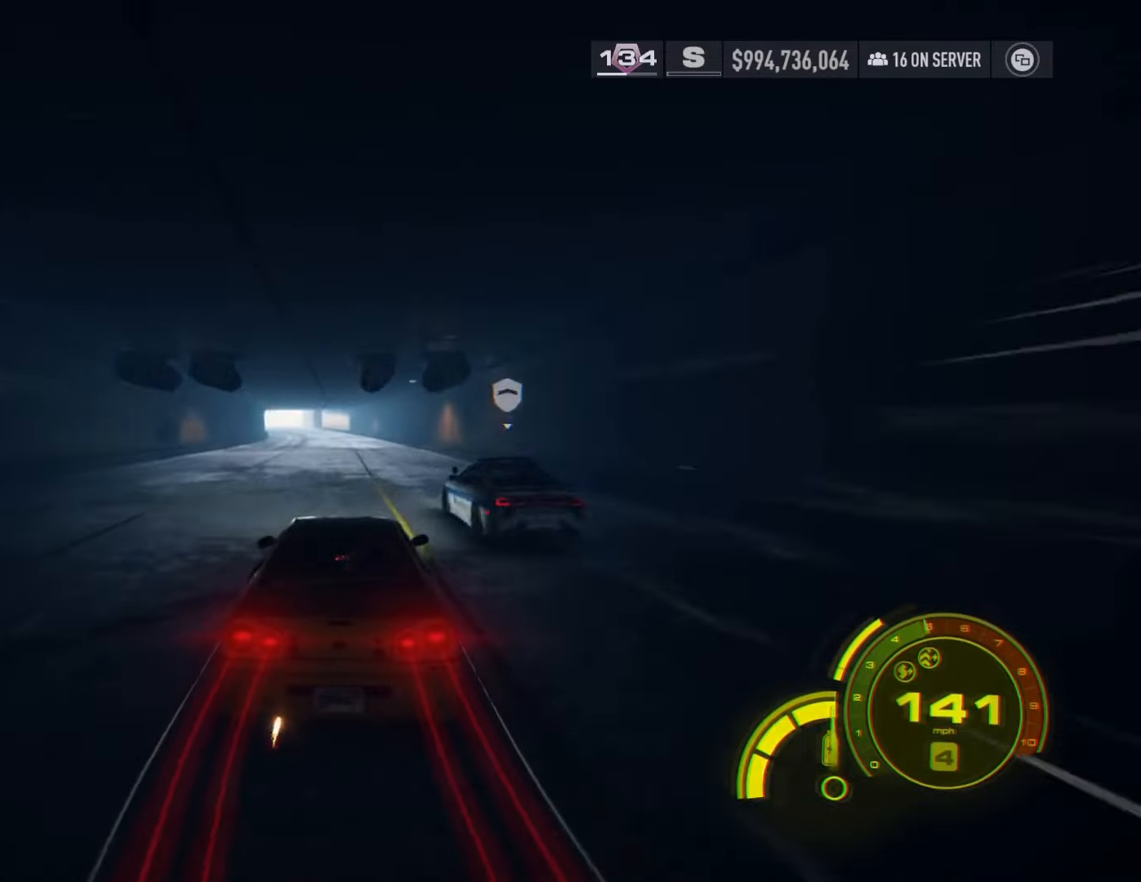
{"buttons": ["R2"], "left_stick": "right", "right_stick": "center", "events": [[350, "left_stick", "right"]]}
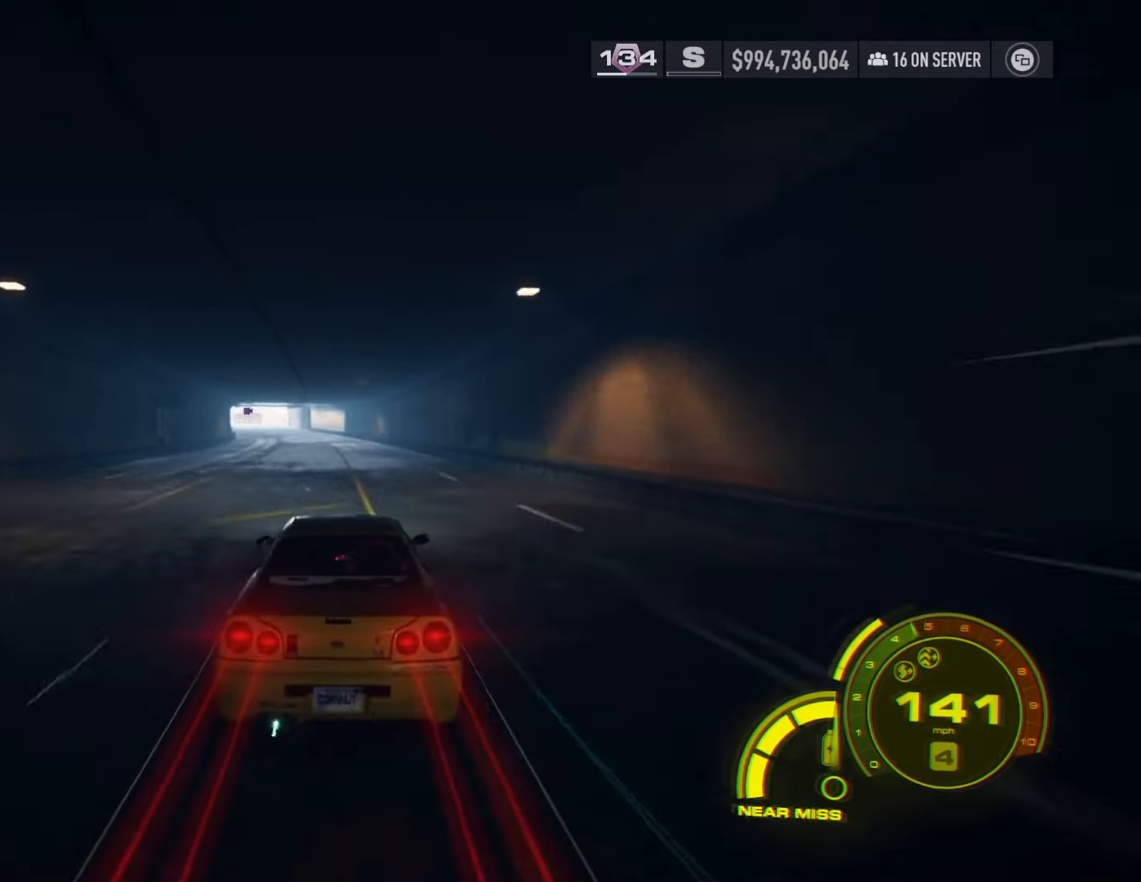
{"buttons": ["R2"], "left_stick": "left", "right_stick": "center", "events": [[17, "left_stick", "center"], [367, "R2", "up"], [383, "left_stick", "left"], [433, "R2", "down"]]}
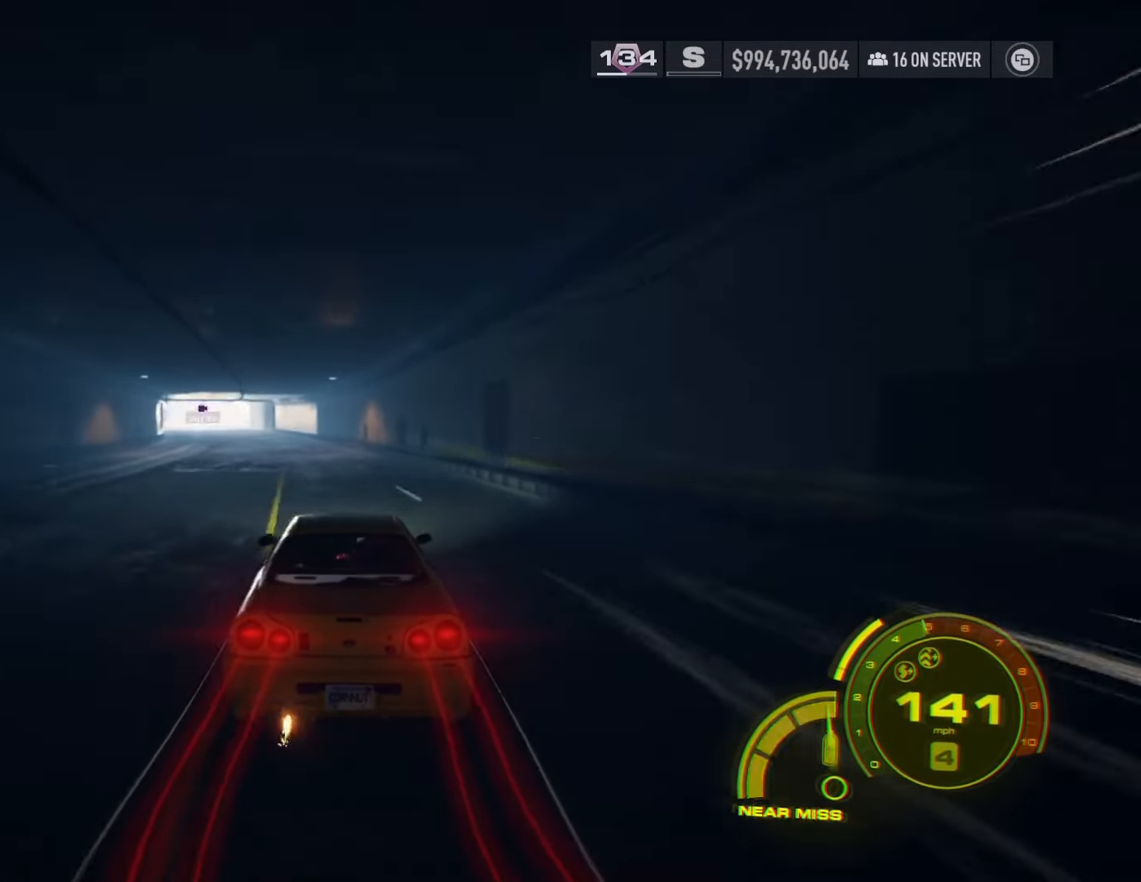
{"buttons": ["R2"], "left_stick": "center", "right_stick": "center", "events": [[67, "R2", "up"], [133, "R2", "down"], [350, "left_stick", "center"]]}
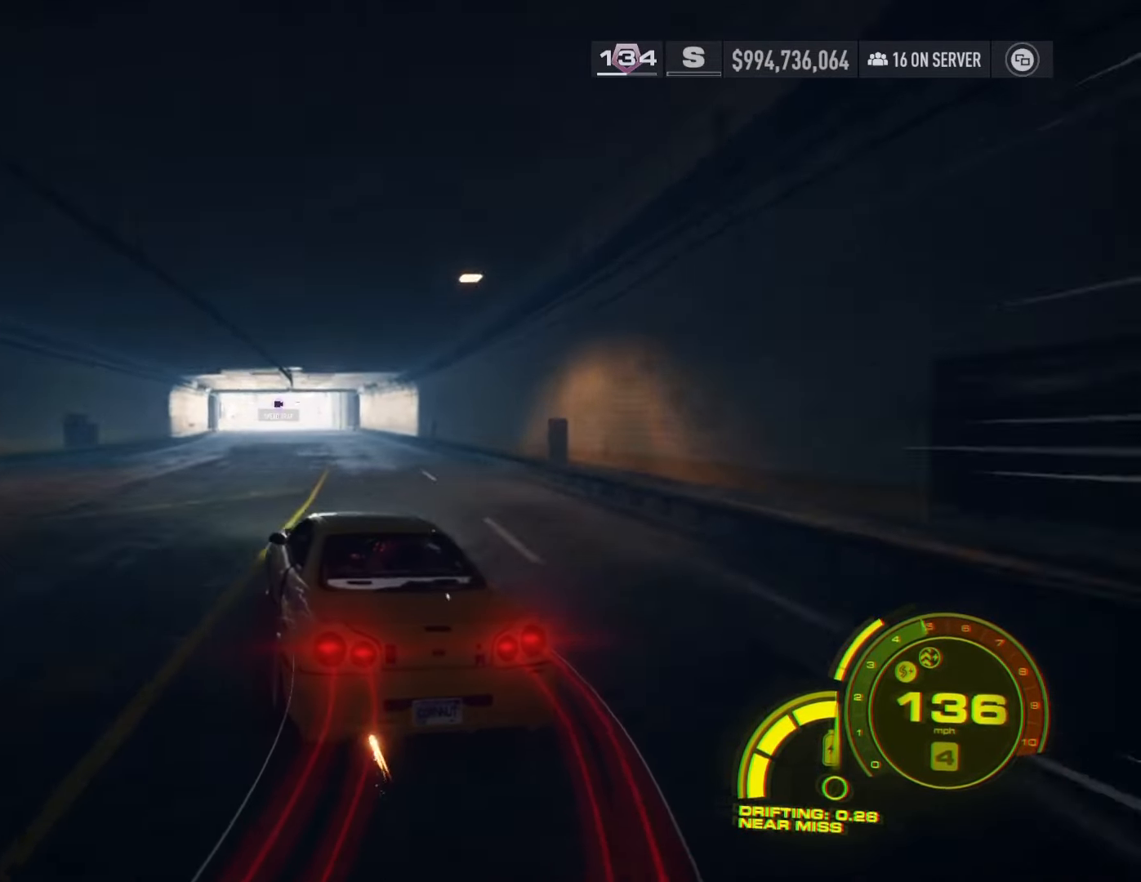
{"buttons": ["R2"], "left_stick": "center", "right_stick": "center", "events": []}
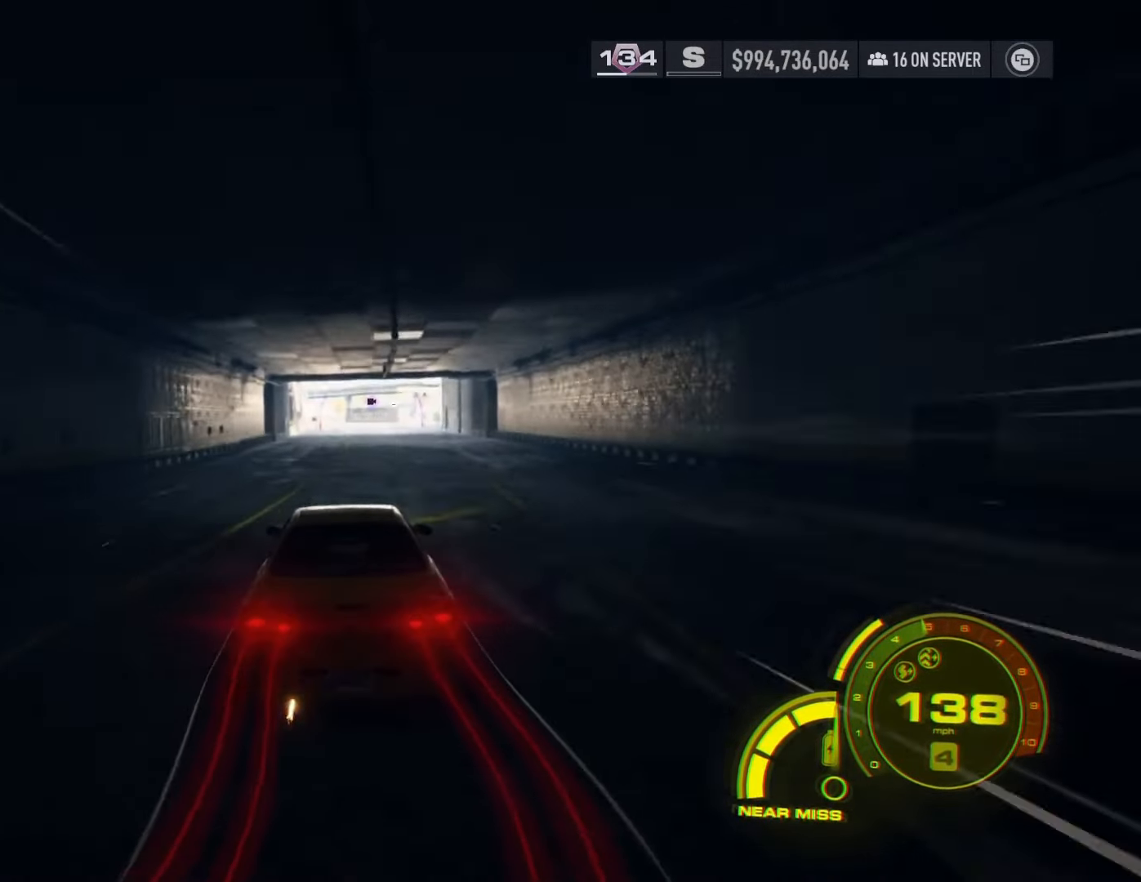
{"buttons": ["R2"], "left_stick": "left", "right_stick": "center", "events": [[450, "left_stick", "left"]]}
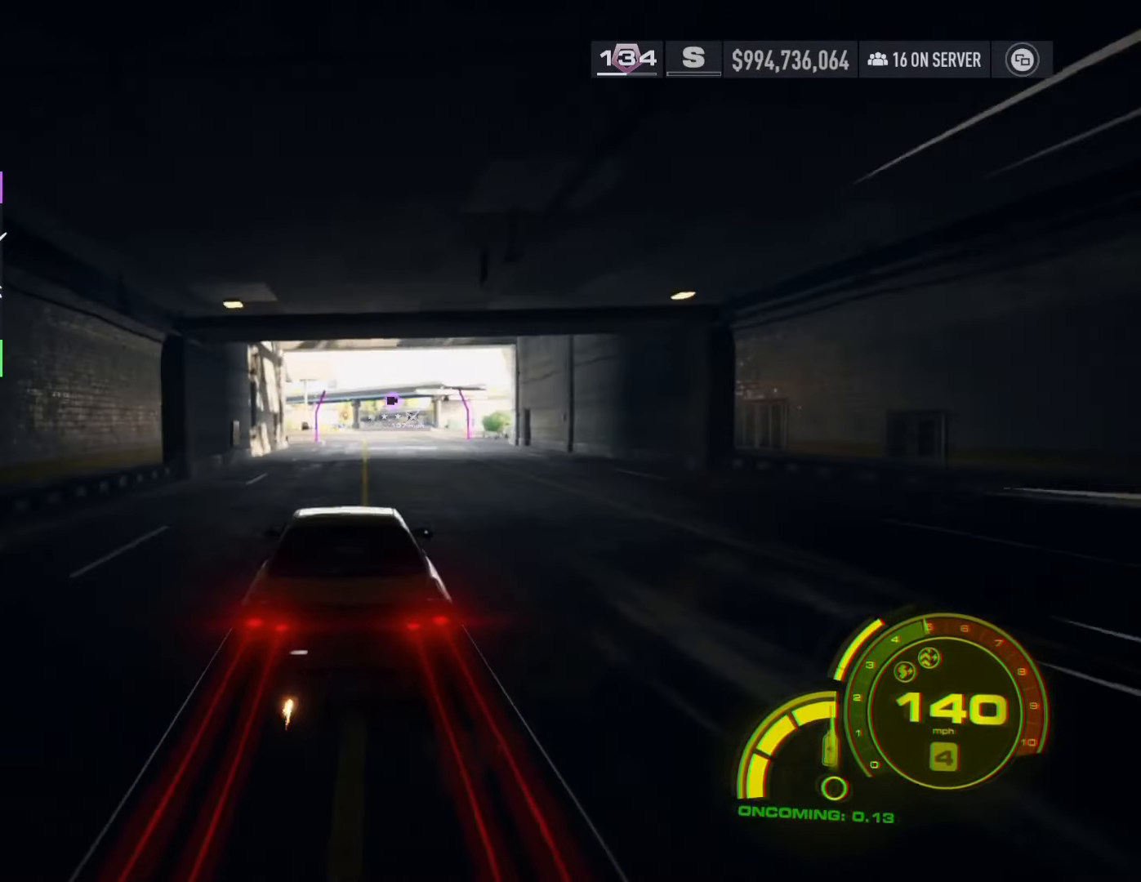
{"buttons": [], "left_stick": "right", "right_stick": "center", "events": [[133, "left_stick", "center"], [450, "left_stick", "right"], [500, "R2", "up"]]}
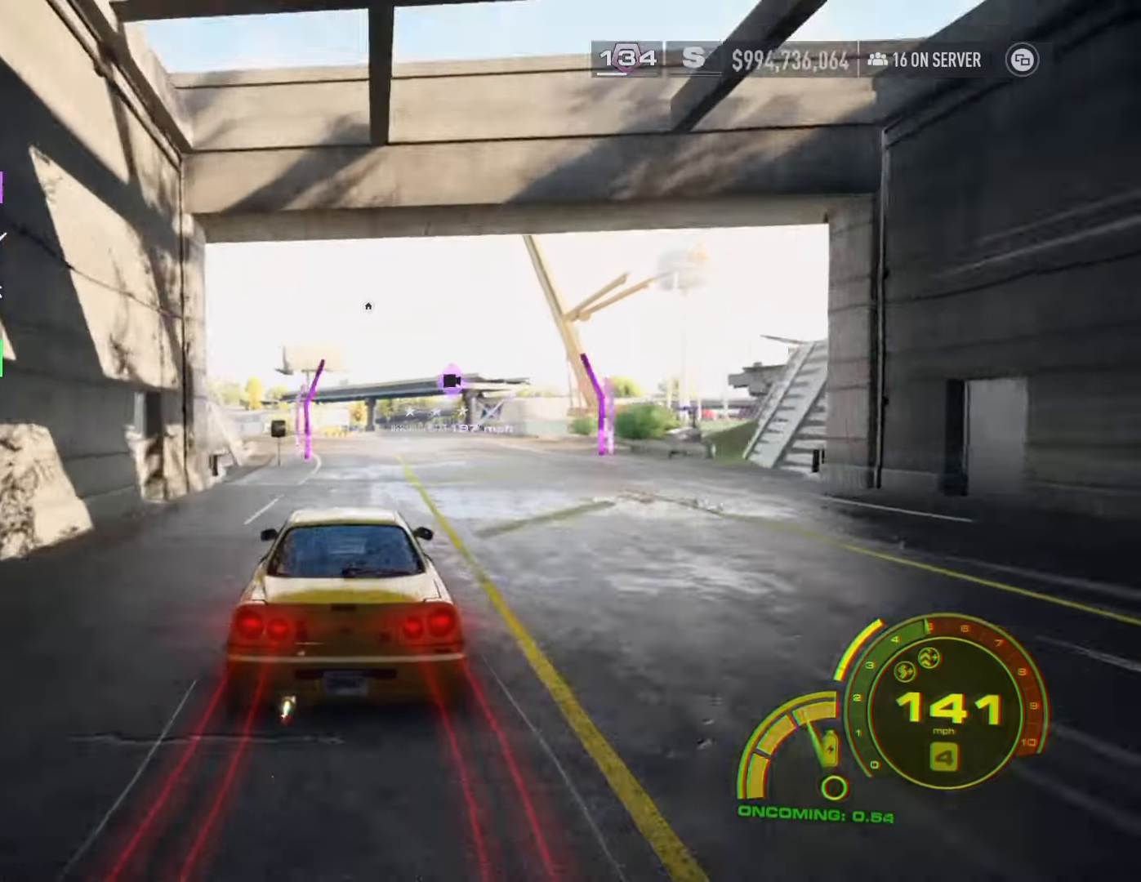
{"buttons": ["R2"], "left_stick": "center", "right_stick": "center", "events": [[83, "R2", "down"], [183, "left_stick", "center"], [200, "R2", "up"], [250, "left_stick", "right"], [283, "R2", "down"], [383, "left_stick", "center"]]}
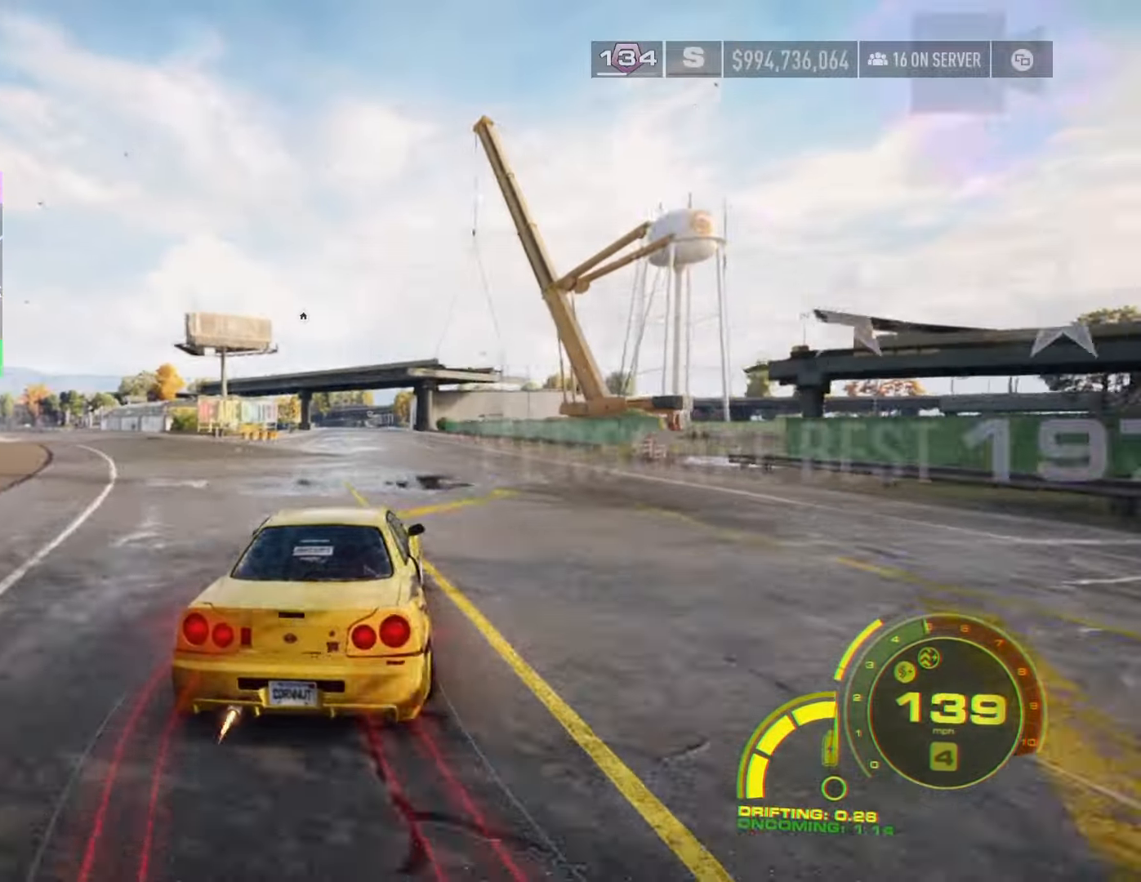
{"buttons": ["R2"], "left_stick": "right", "right_stick": "center", "events": [[367, "left_stick", "right"]]}
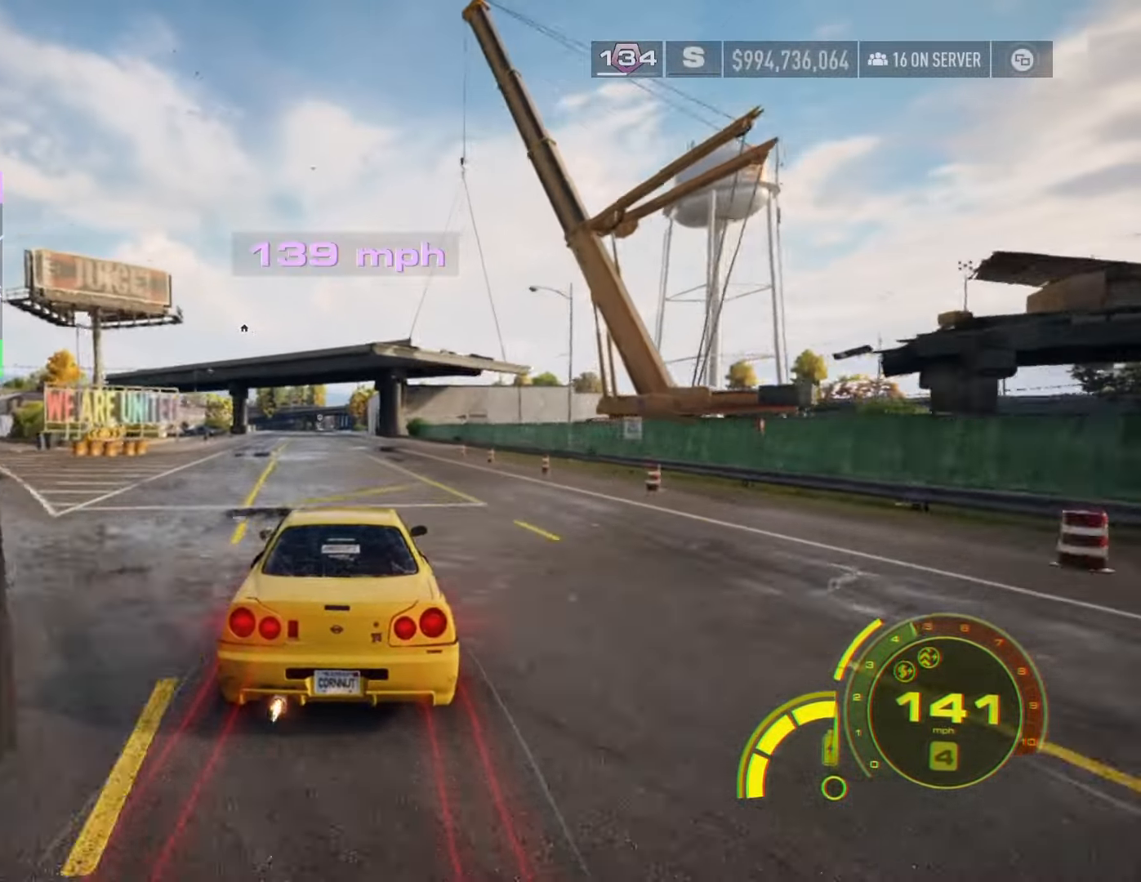
{"buttons": [], "left_stick": "left", "right_stick": "center", "events": [[17, "left_stick", "center"], [283, "left_stick", "left"], [300, "R2", "up"], [383, "R2", "down"], [483, "R2", "up"]]}
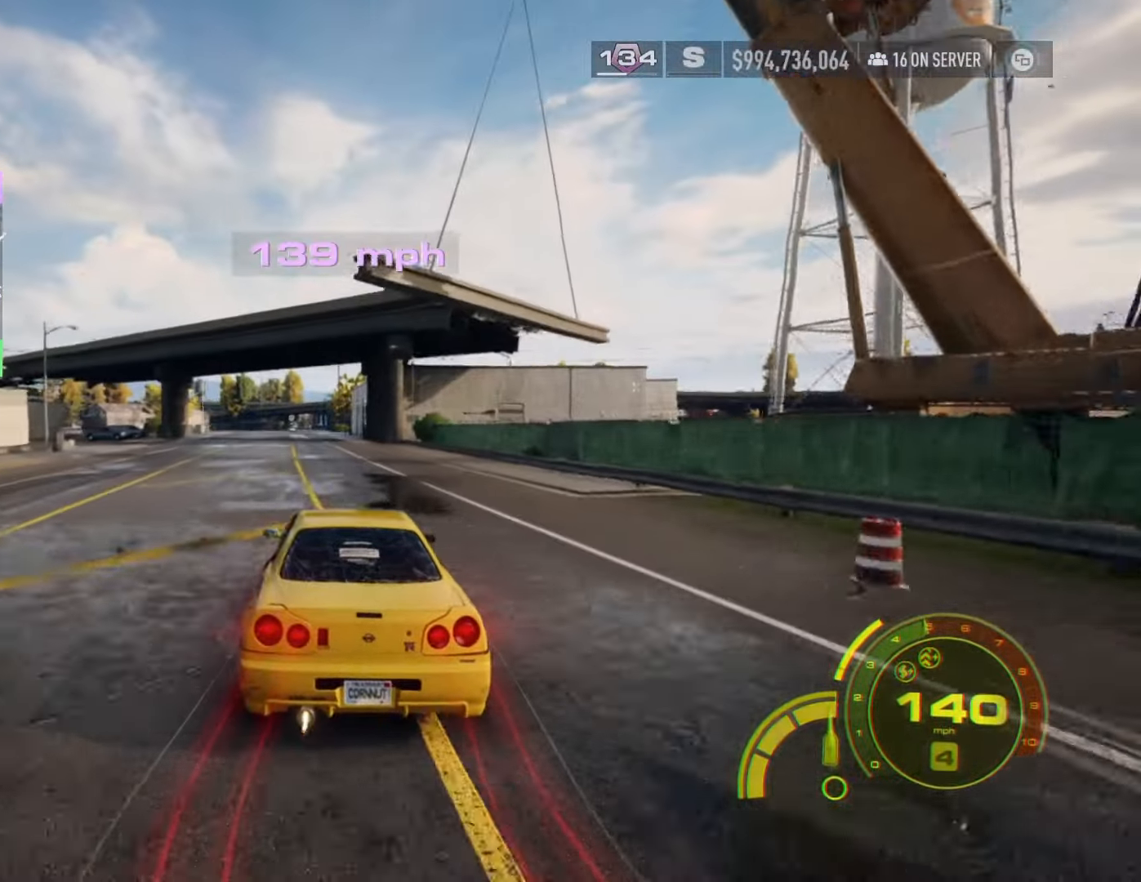
{"buttons": ["R2"], "left_stick": "center", "right_stick": "center", "events": [[17, "left_stick", "center"], [83, "R2", "down"], [83, "left_stick", "left"], [250, "left_stick", "center"]]}
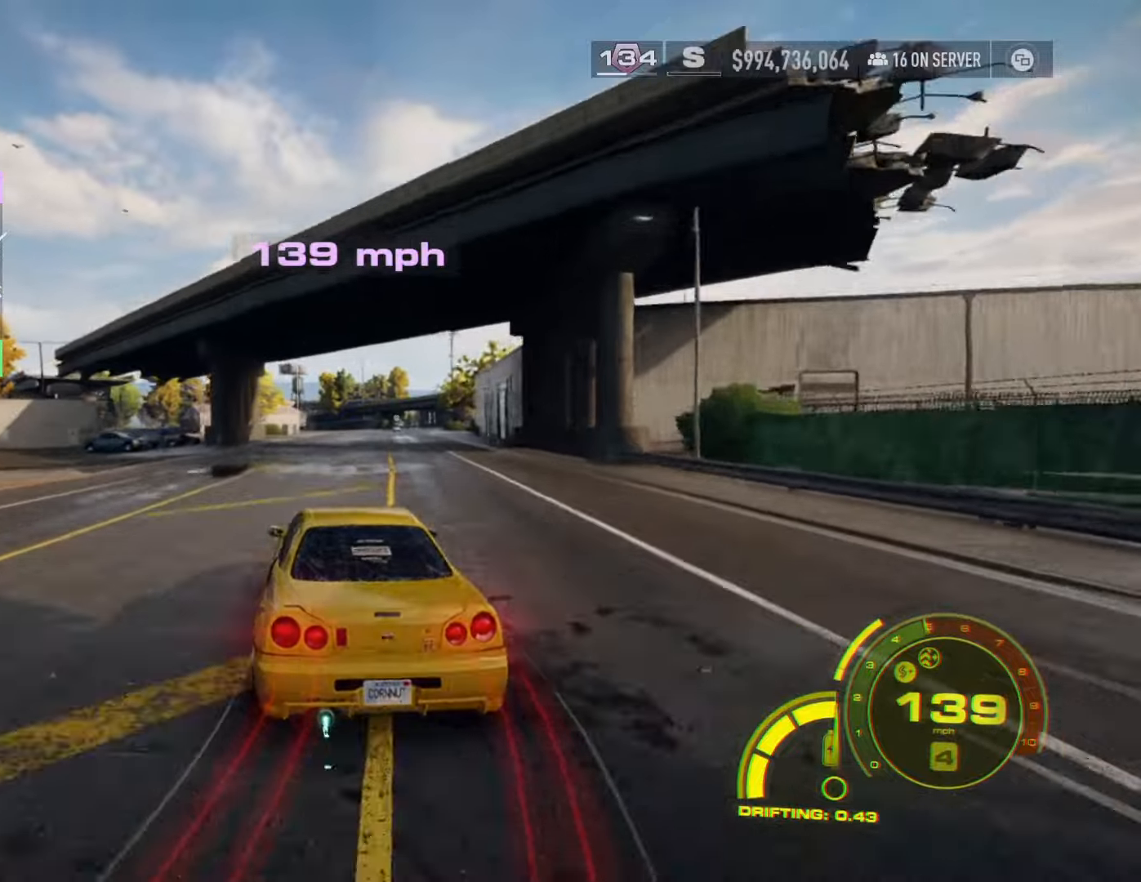
{"buttons": ["R2"], "left_stick": "right", "right_stick": "center", "events": [[467, "left_stick", "right"]]}
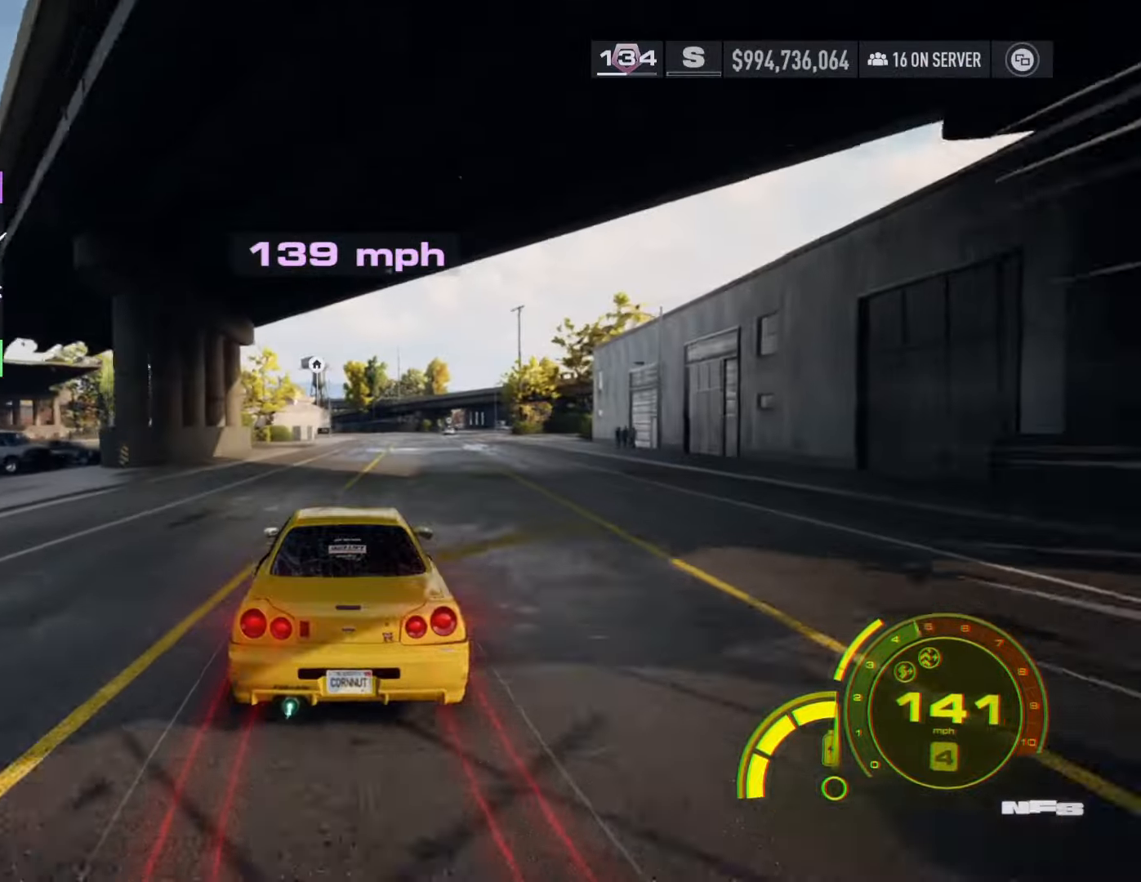
{"buttons": ["R2"], "left_stick": "center", "right_stick": "center", "events": [[17, "R2", "up"], [100, "R2", "down"], [150, "left_stick", "center"], [200, "left_stick", "right"], [217, "R2", "up"], [300, "R2", "down"], [384, "left_stick", "center"]]}
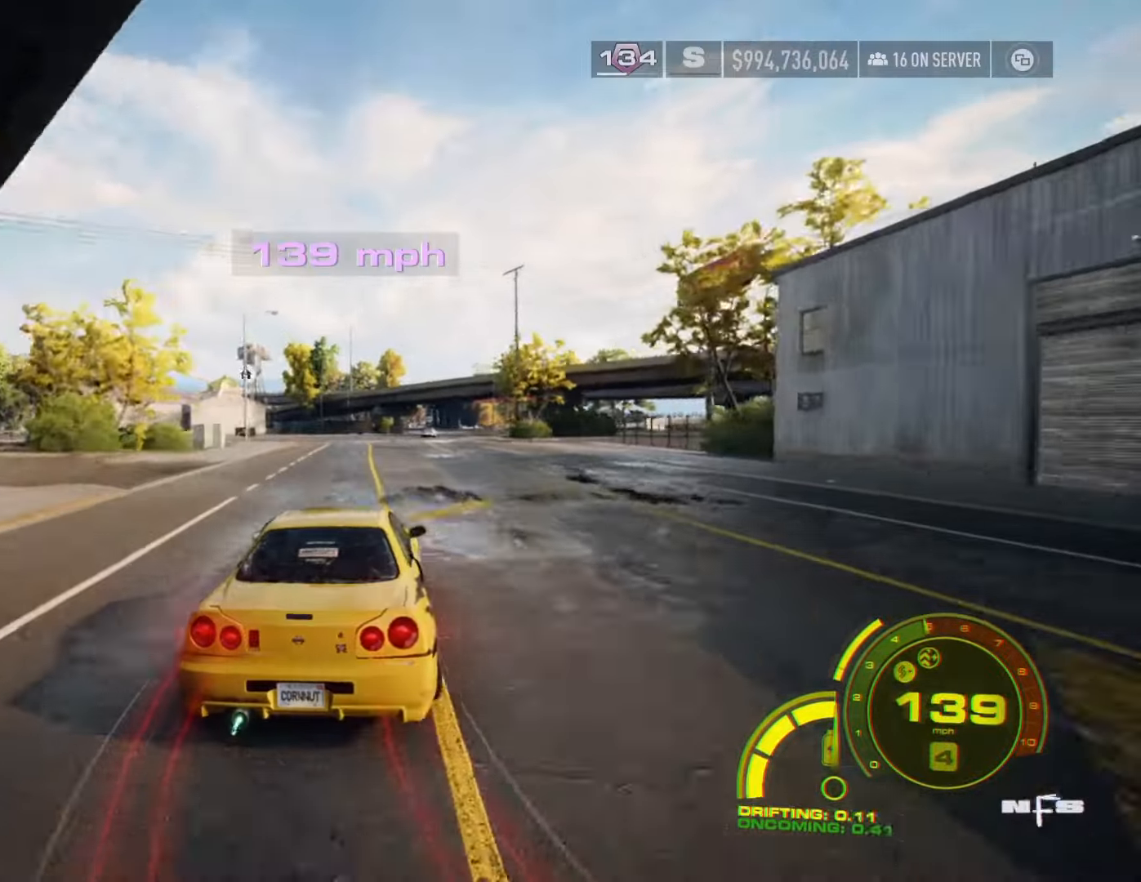
{"buttons": ["R2"], "left_stick": "center", "right_stick": "center", "events": []}
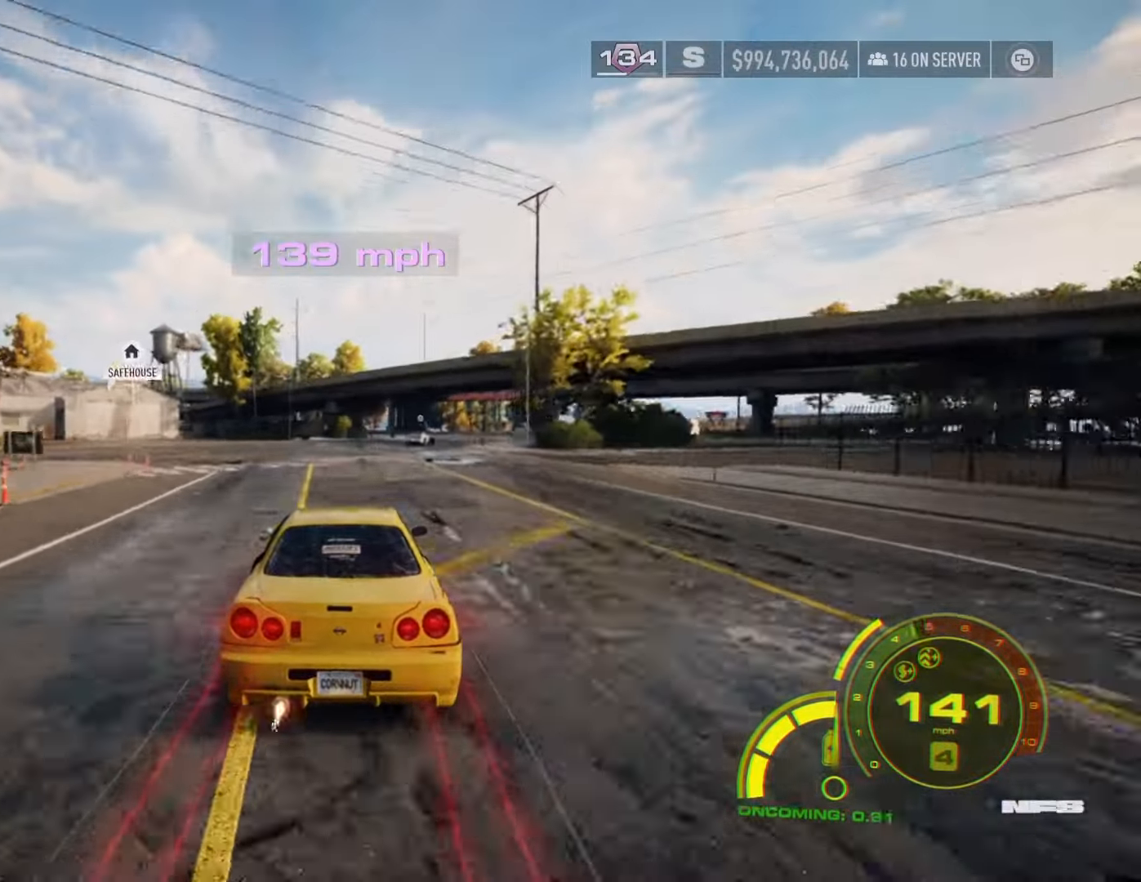
{"buttons": ["L2"], "left_stick": "right", "right_stick": "center", "events": [[117, "left_stick", "right"], [200, "L2", "down"], [200, "R2", "up"], [334, "left_stick", "center"], [417, "left_stick", "right"]]}
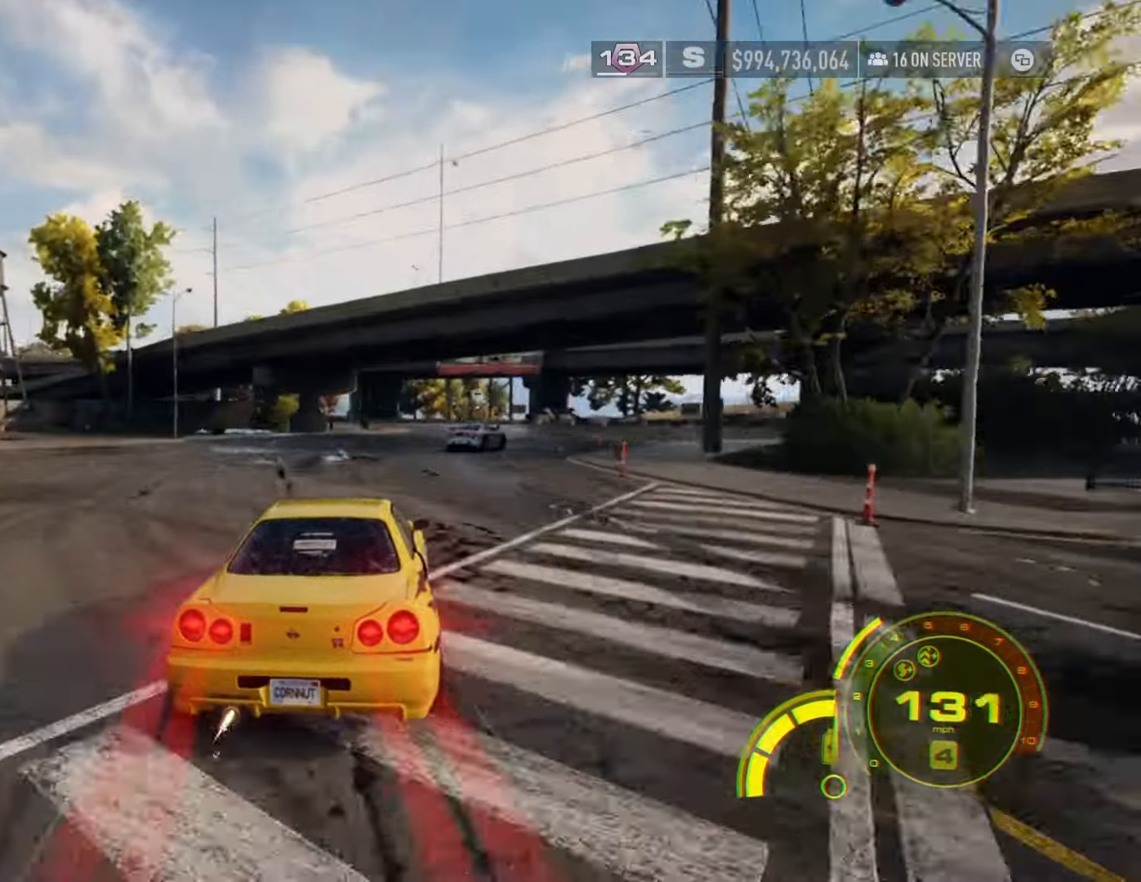
{"buttons": [], "left_stick": "right", "right_stick": "center", "events": [[84, "X", "down"], [217, "L2", "up"], [217, "X", "up"]]}
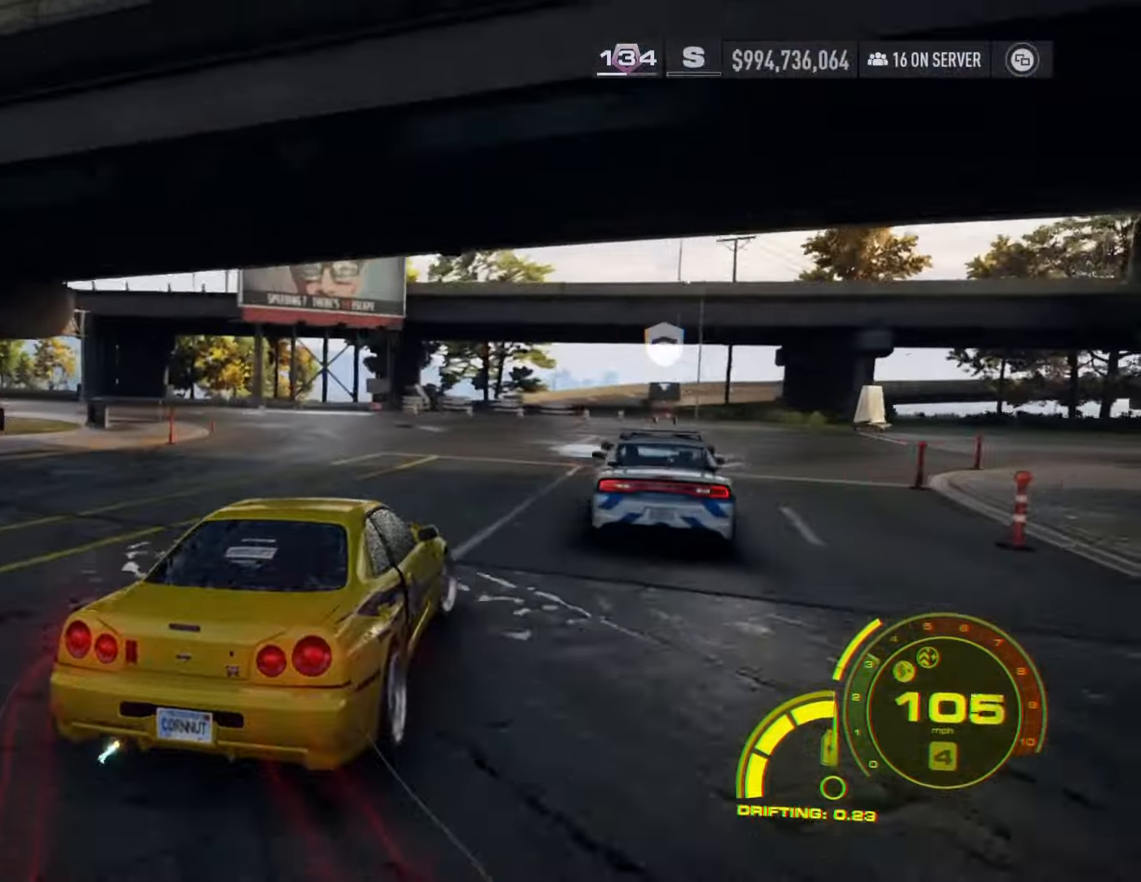
{"buttons": ["L2"], "left_stick": "right", "right_stick": "center", "events": [[450, "L2", "down"]]}
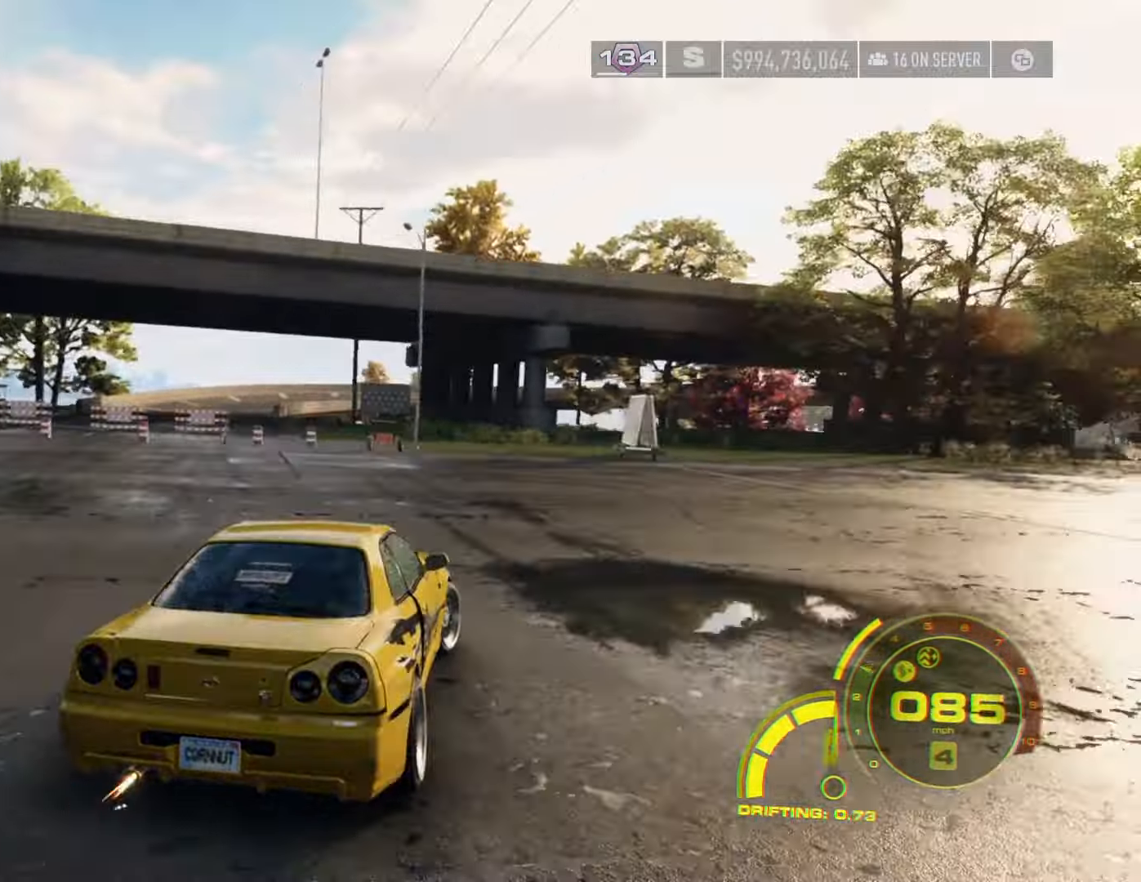
{"buttons": [], "left_stick": "right", "right_stick": "center", "events": [[300, "L2", "up"]]}